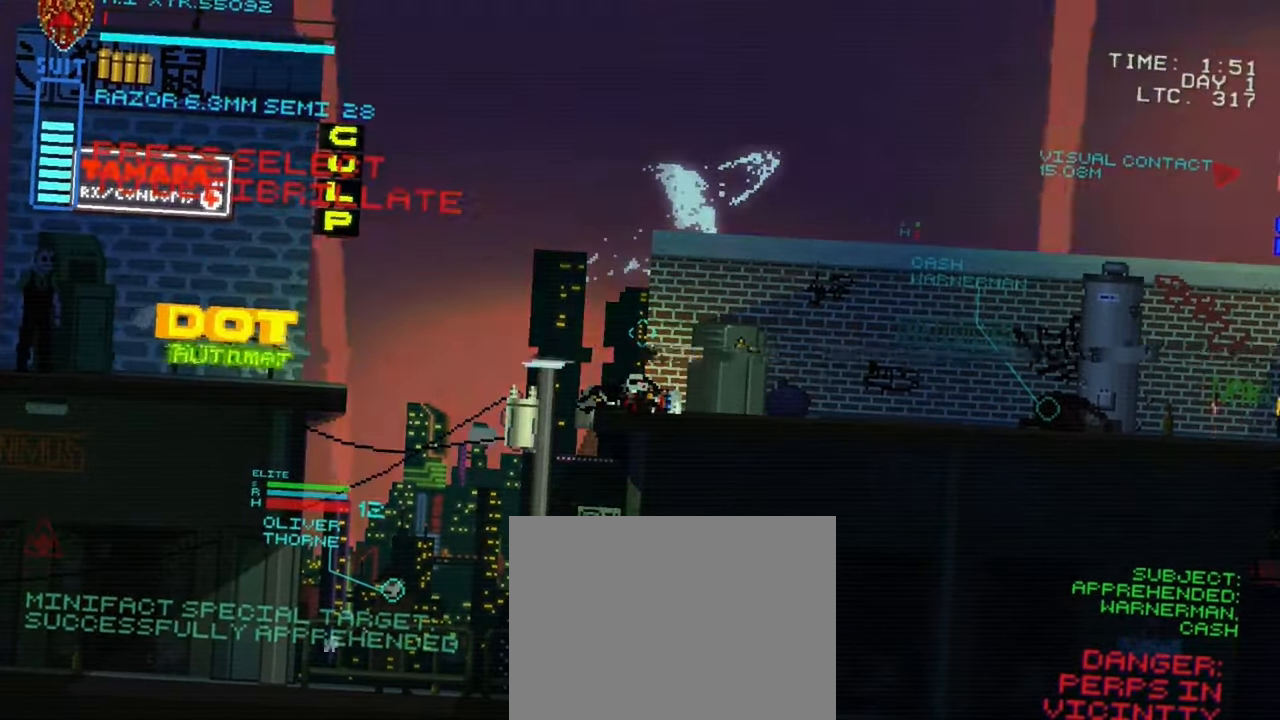
Gameplay with a controller (Xbox layout); each line is a JSON object with the inputs held at the frame after it. "events" lists button and stick changes between this image and that frame as [ms after this image, input, new state], when the widget could be followed in between. Not read: L3 R3.
{"buttons": ["SELECT"], "left_stick": "center", "right_stick": "center", "events": [[450, "SELECT", "down"]]}
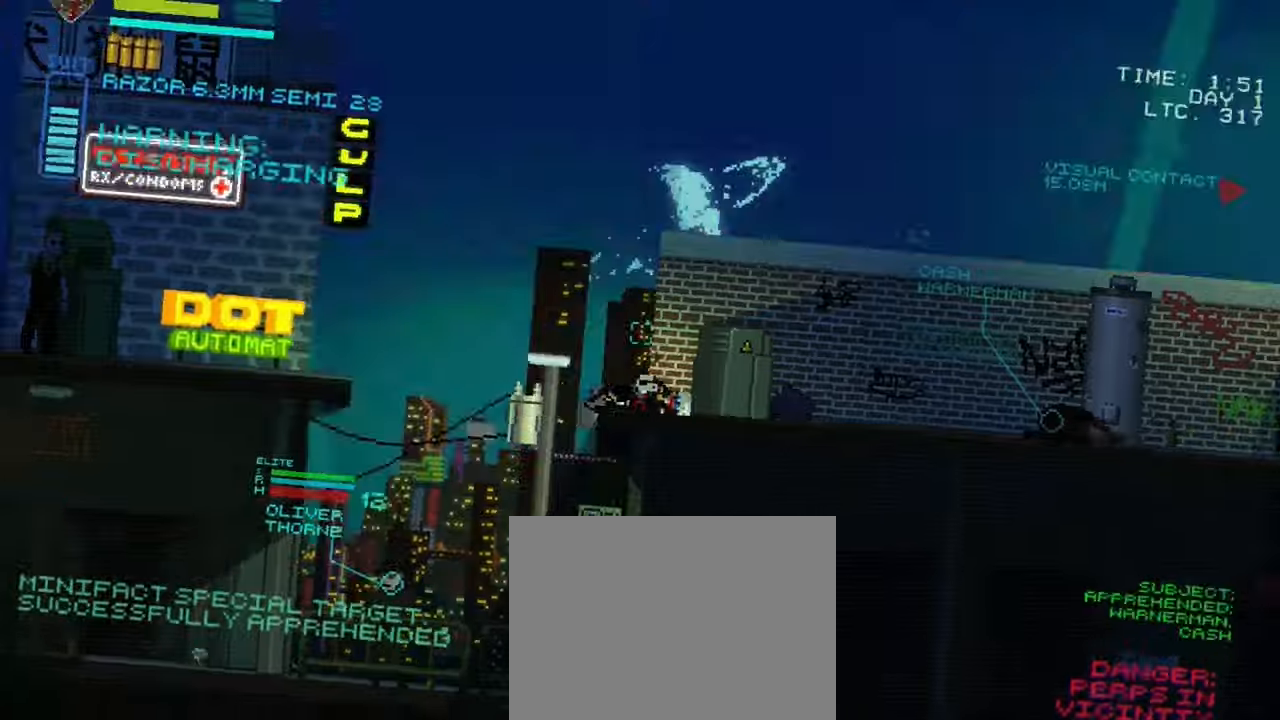
{"buttons": ["SELECT"], "left_stick": "center", "right_stick": "center", "events": []}
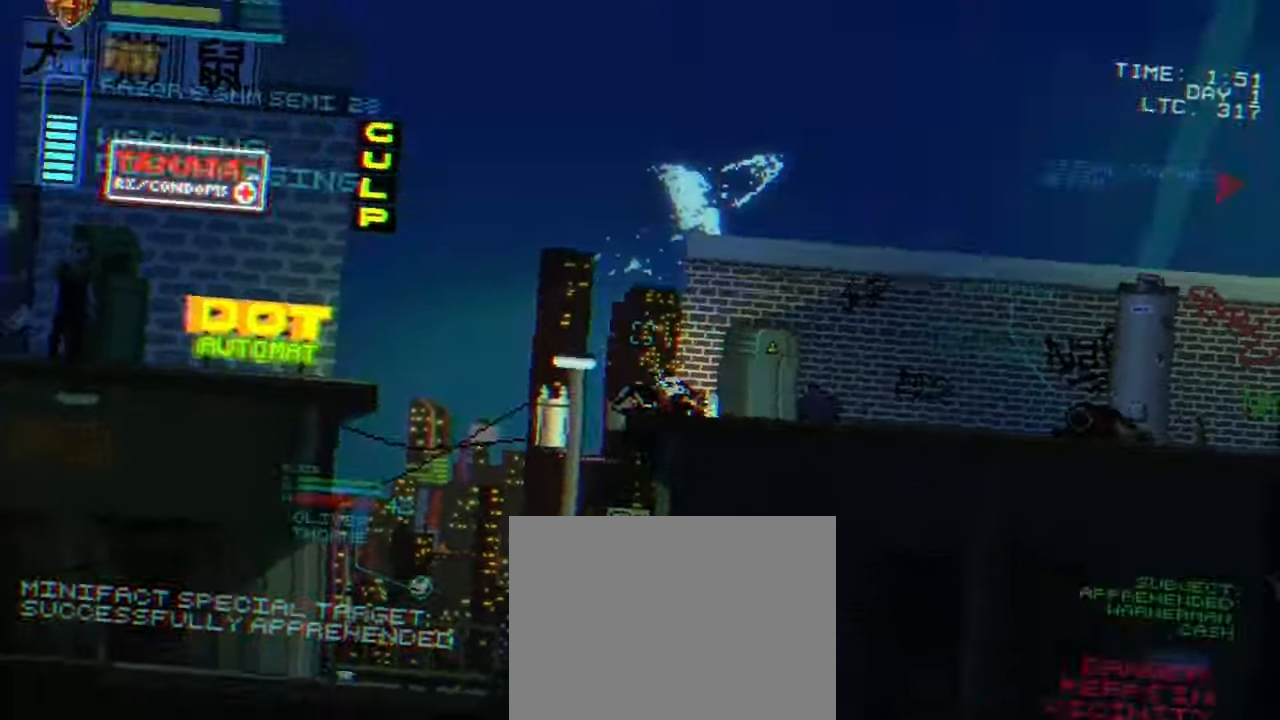
{"buttons": ["SELECT"], "left_stick": "center", "right_stick": "center", "events": []}
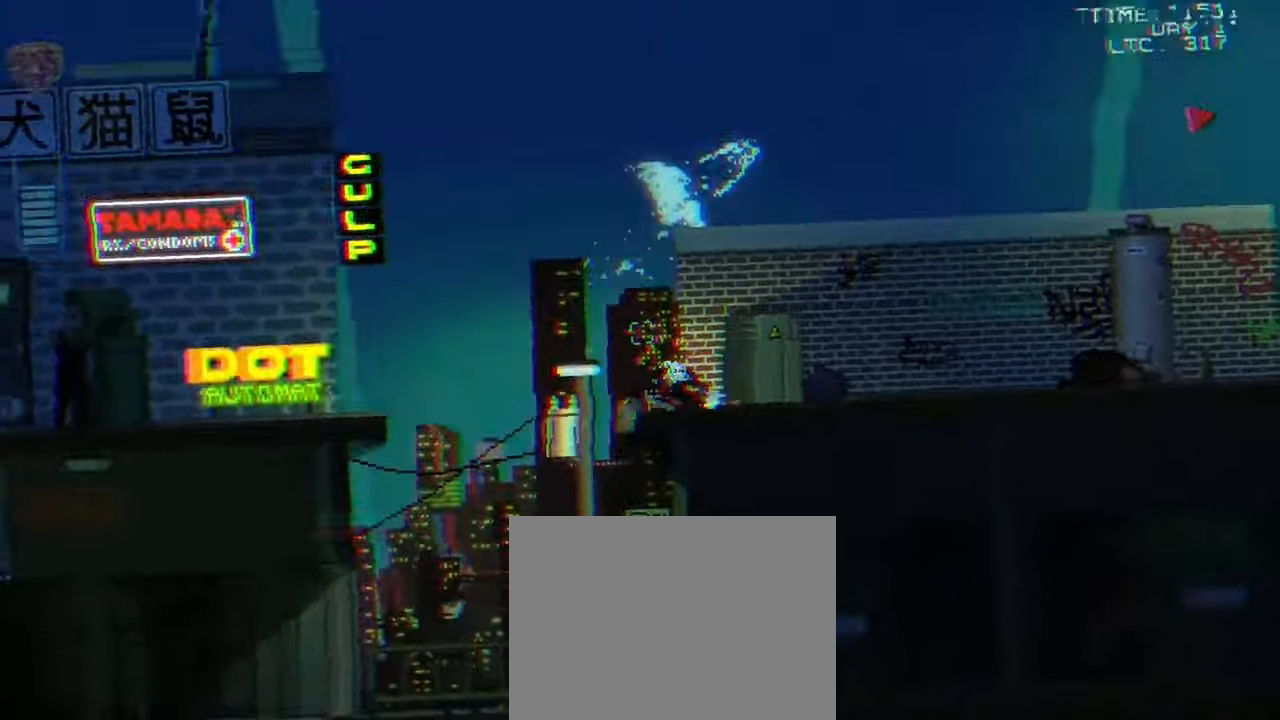
{"buttons": ["SELECT"], "left_stick": "center", "right_stick": "center", "events": []}
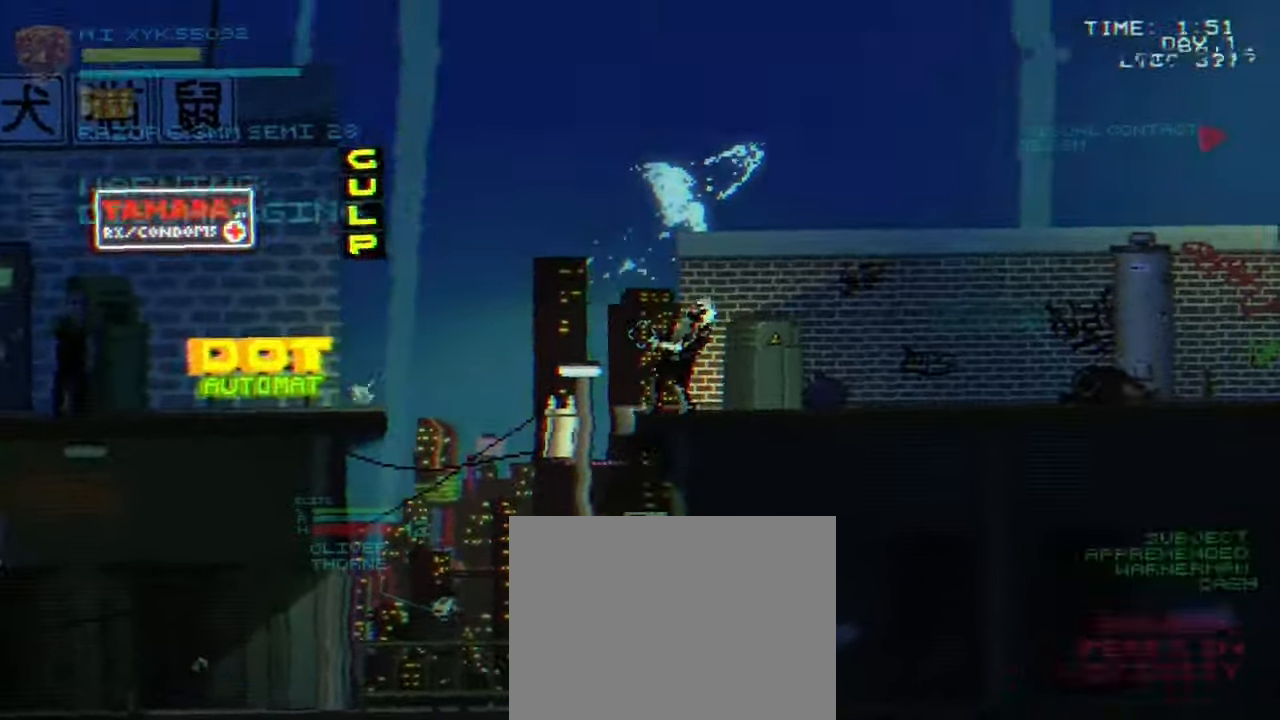
{"buttons": [], "left_stick": "right", "right_stick": "center", "events": [[33, "SELECT", "up"], [200, "left_stick", "up-right"], [250, "left_stick", "right"]]}
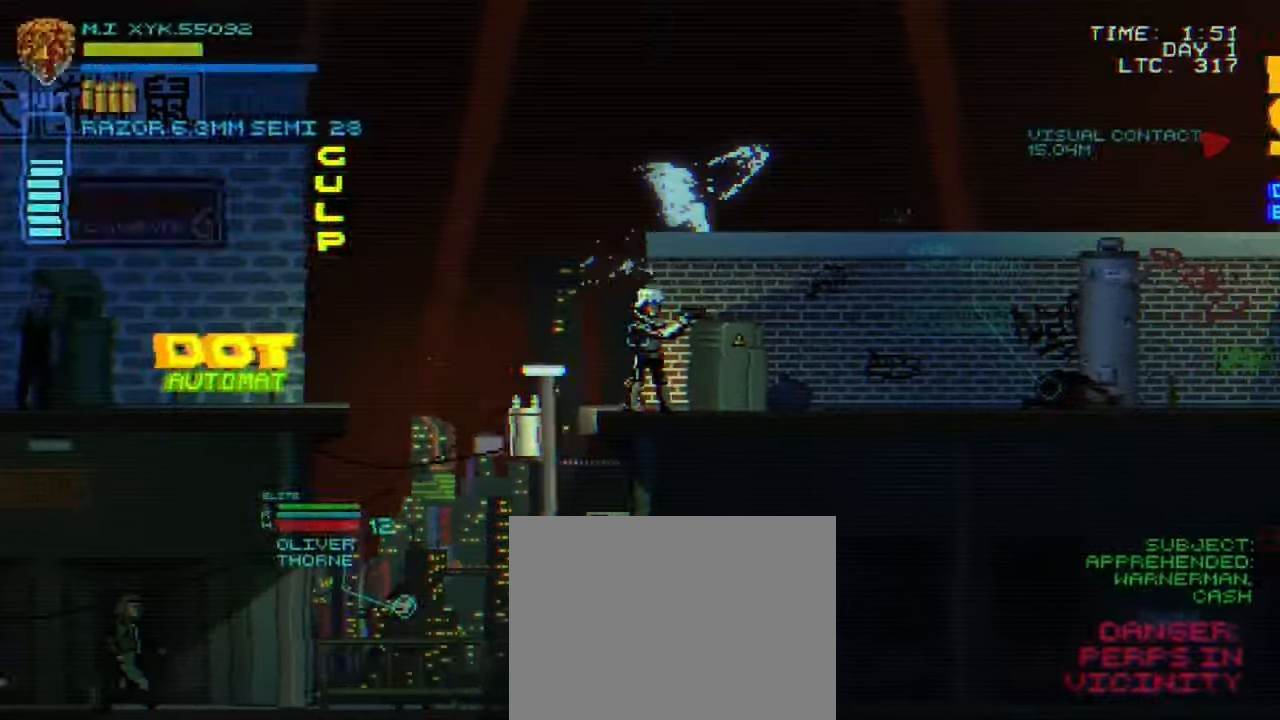
{"buttons": [], "left_stick": "right", "right_stick": "center", "events": []}
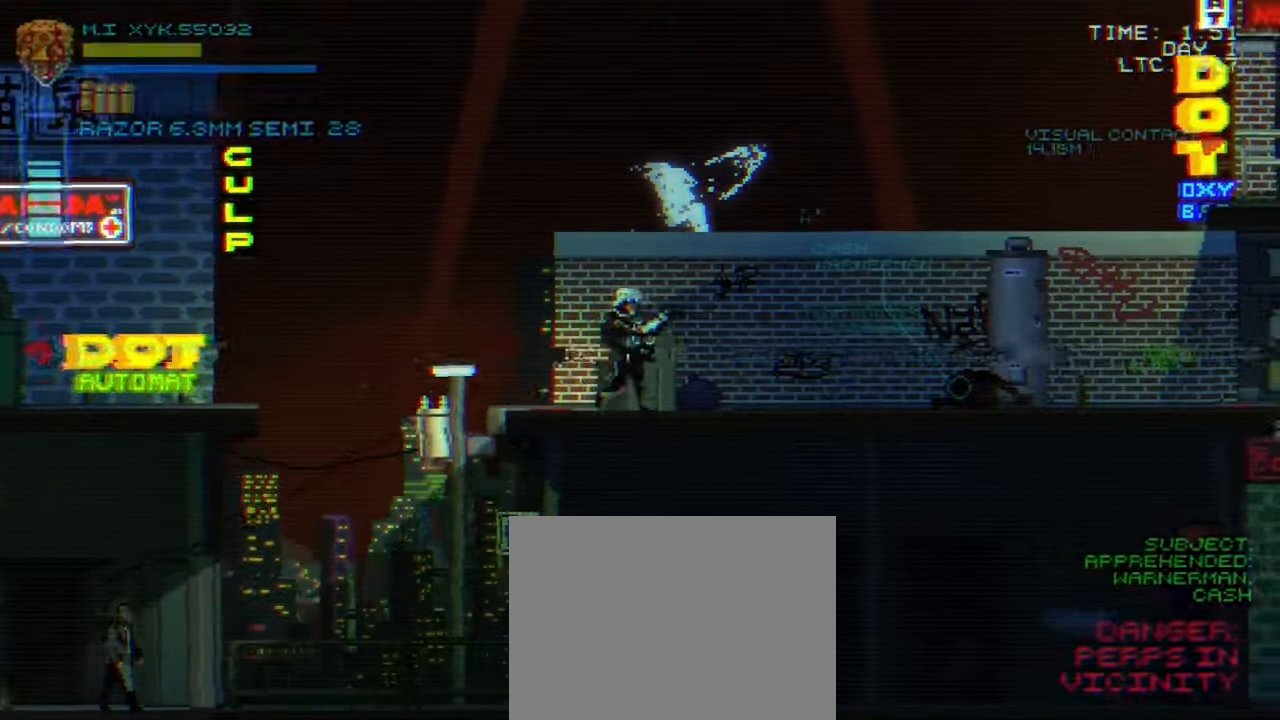
{"buttons": ["L1"], "left_stick": "center", "right_stick": "center", "events": [[166, "left_stick", "center"], [233, "left_stick", "left"], [333, "L1", "down"], [366, "left_stick", "center"]]}
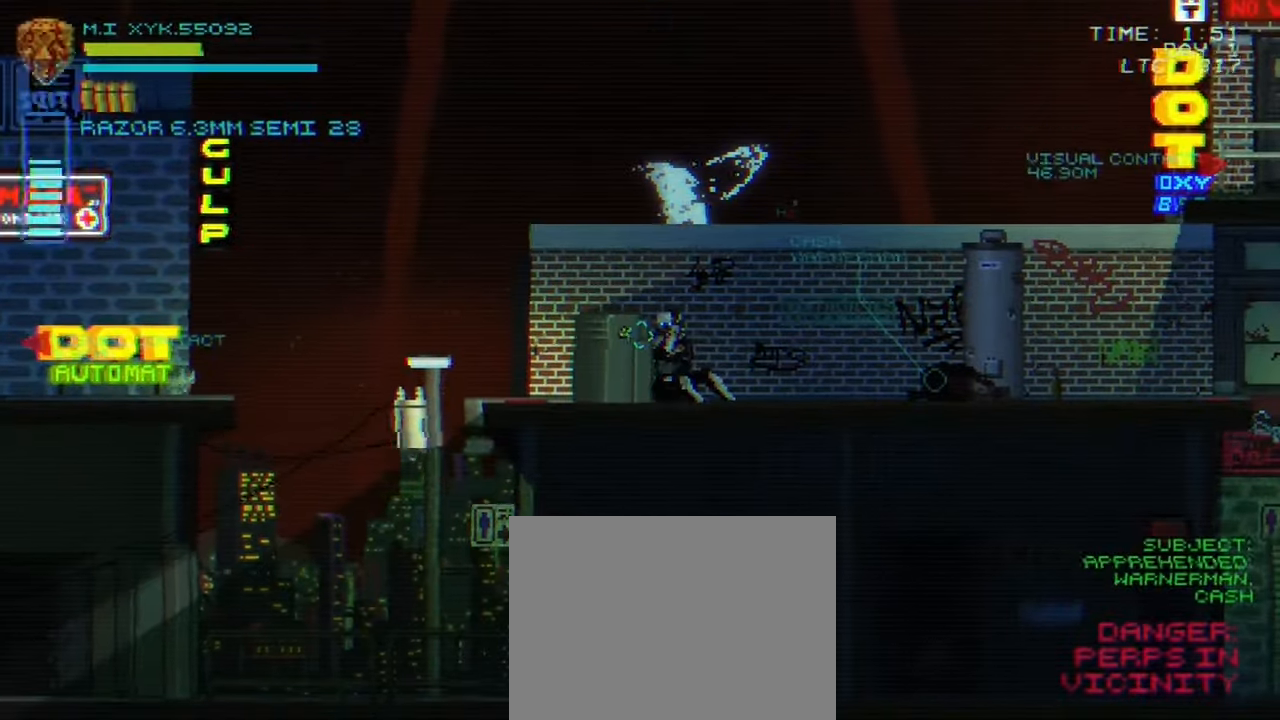
{"buttons": ["L1"], "left_stick": "center", "right_stick": "left", "events": [[483, "right_stick", "left"]]}
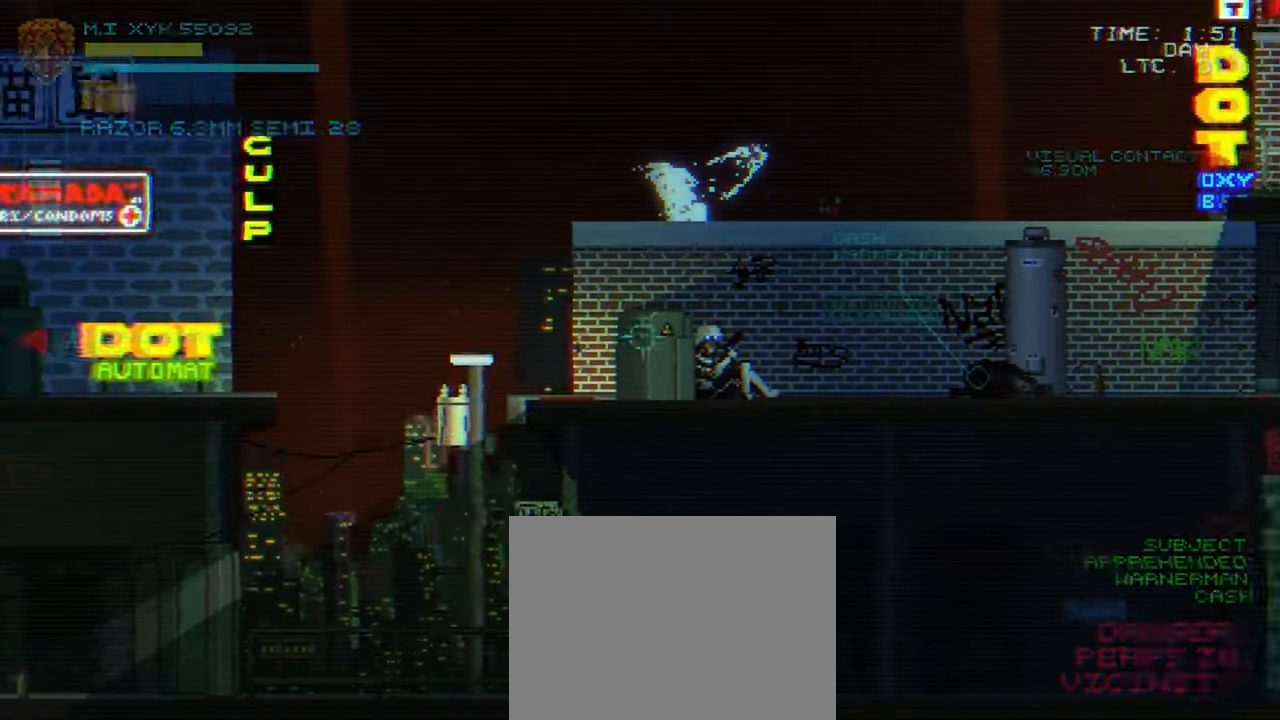
{"buttons": ["L1"], "left_stick": "center", "right_stick": "left", "events": []}
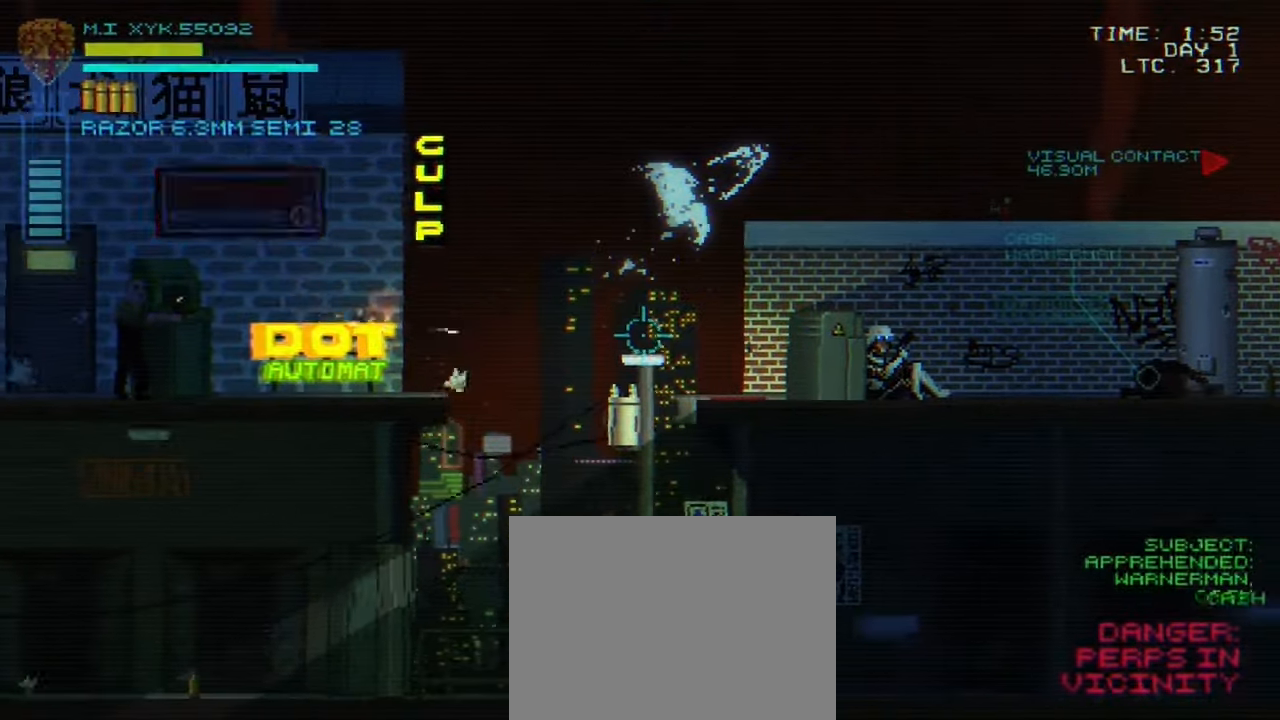
{"buttons": ["L1"], "left_stick": "center", "right_stick": "left", "events": []}
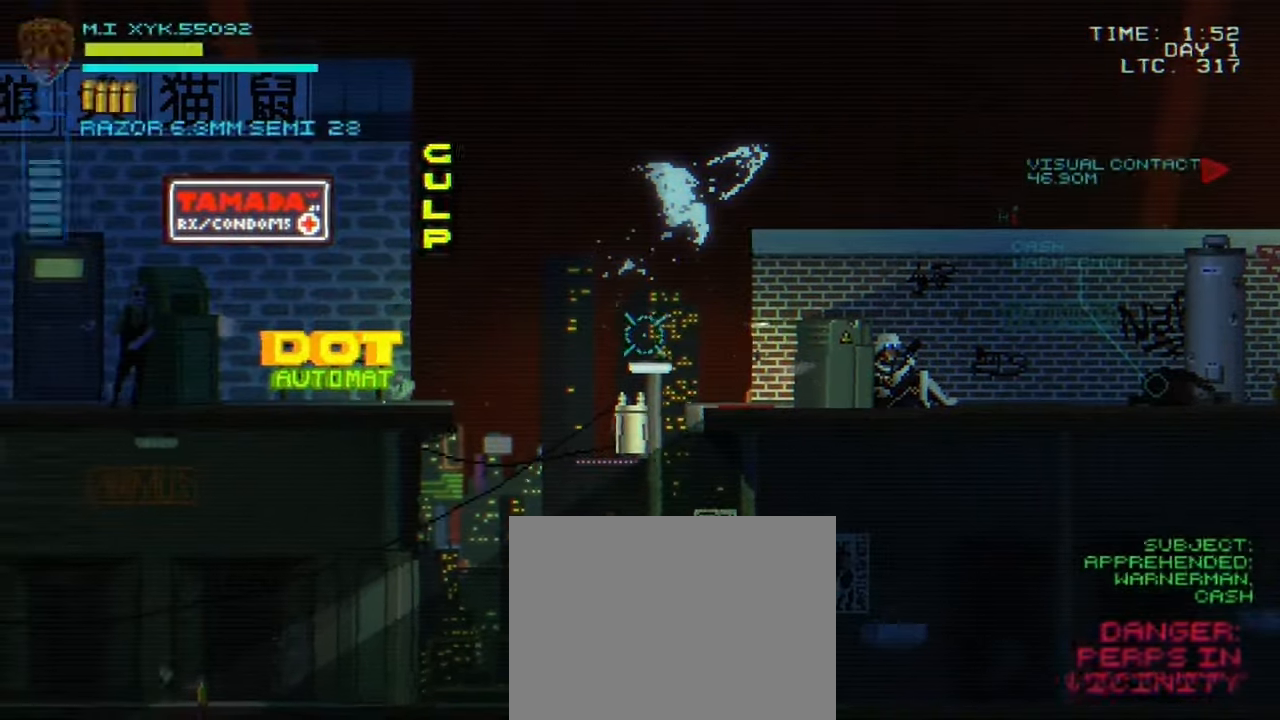
{"buttons": ["L1"], "left_stick": "center", "right_stick": "left", "events": []}
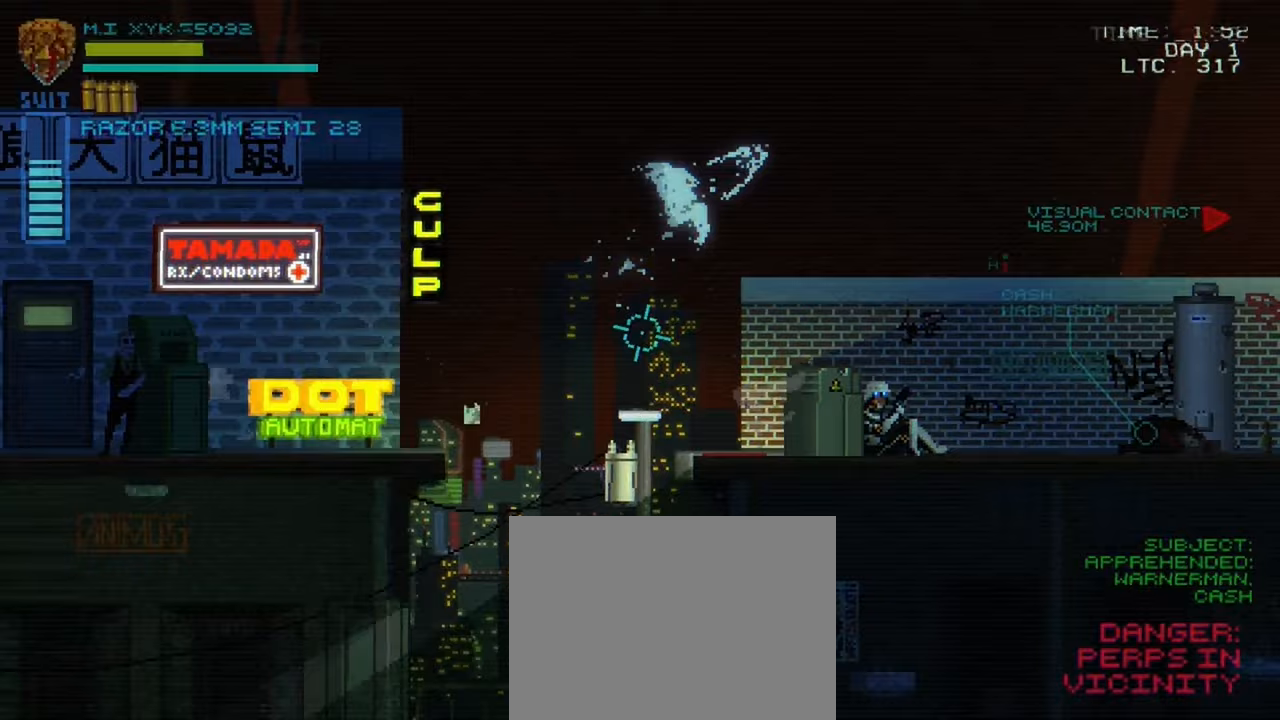
{"buttons": ["L1"], "left_stick": "center", "right_stick": "left", "events": []}
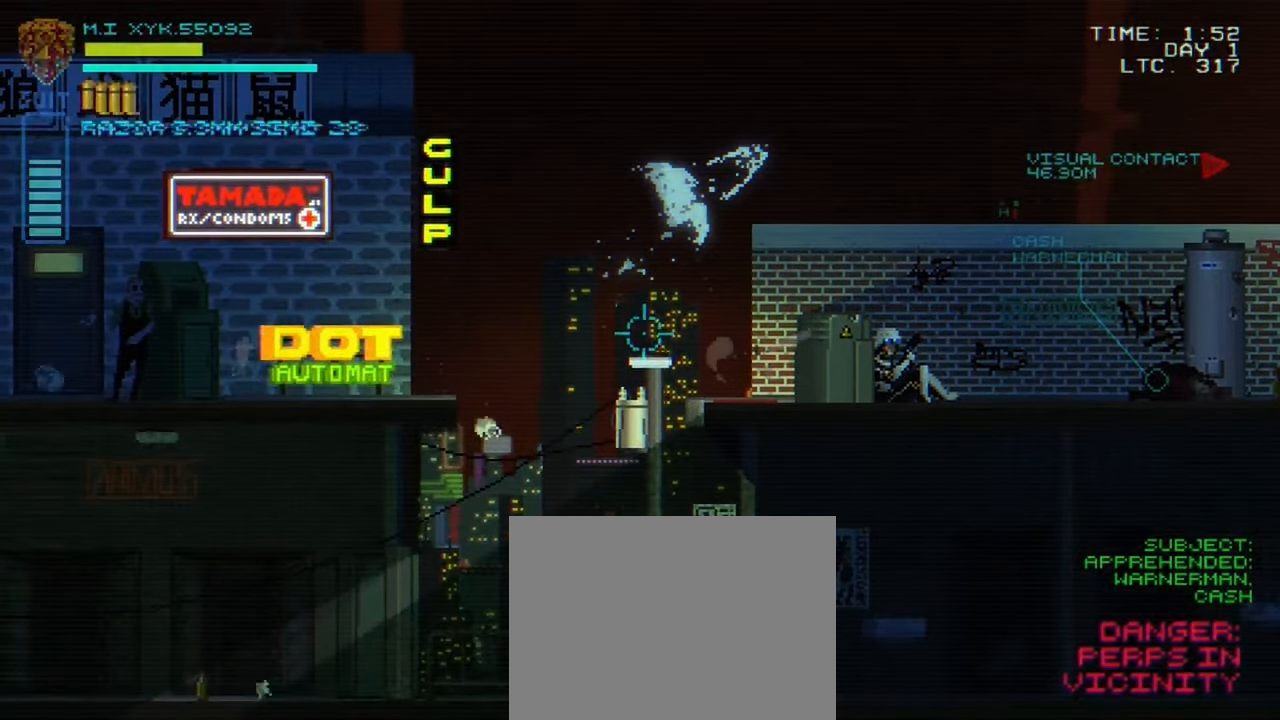
{"buttons": ["L1"], "left_stick": "center", "right_stick": "left", "events": [[333, "R2", "down"], [500, "R2", "up"]]}
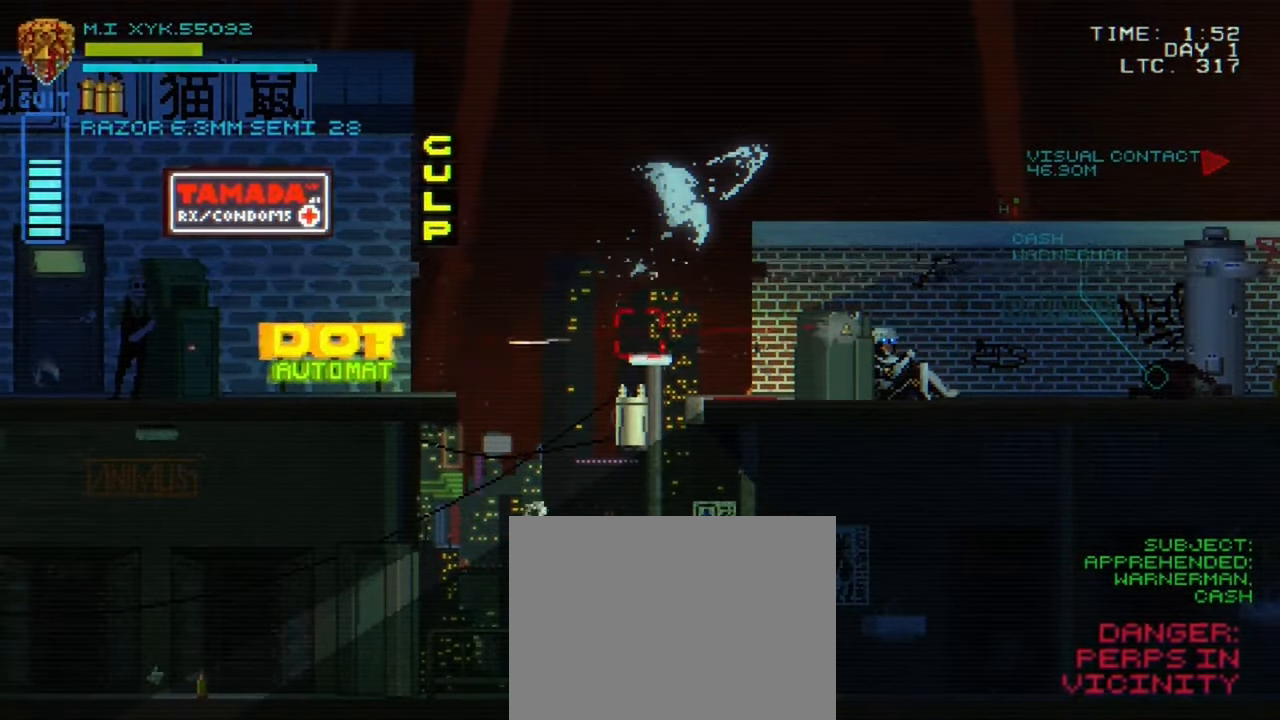
{"buttons": ["L1"], "left_stick": "center", "right_stick": "left", "events": []}
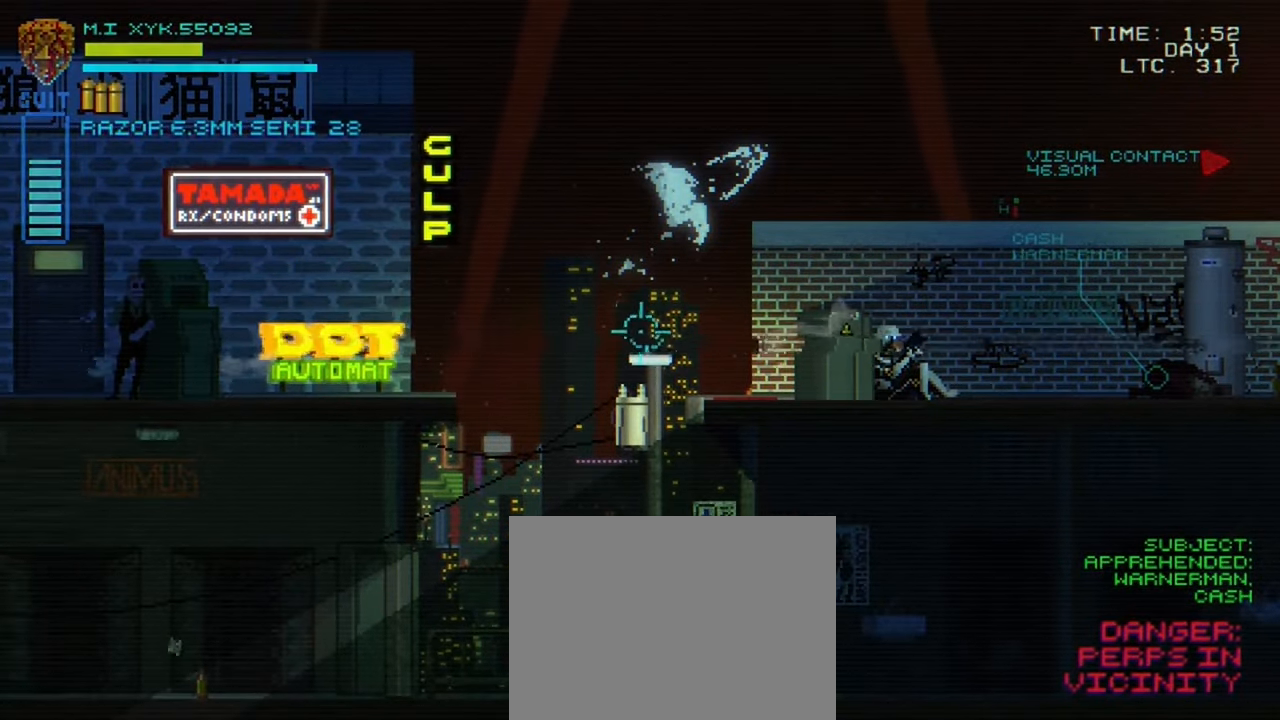
{"buttons": ["L1"], "left_stick": "center", "right_stick": "left", "events": []}
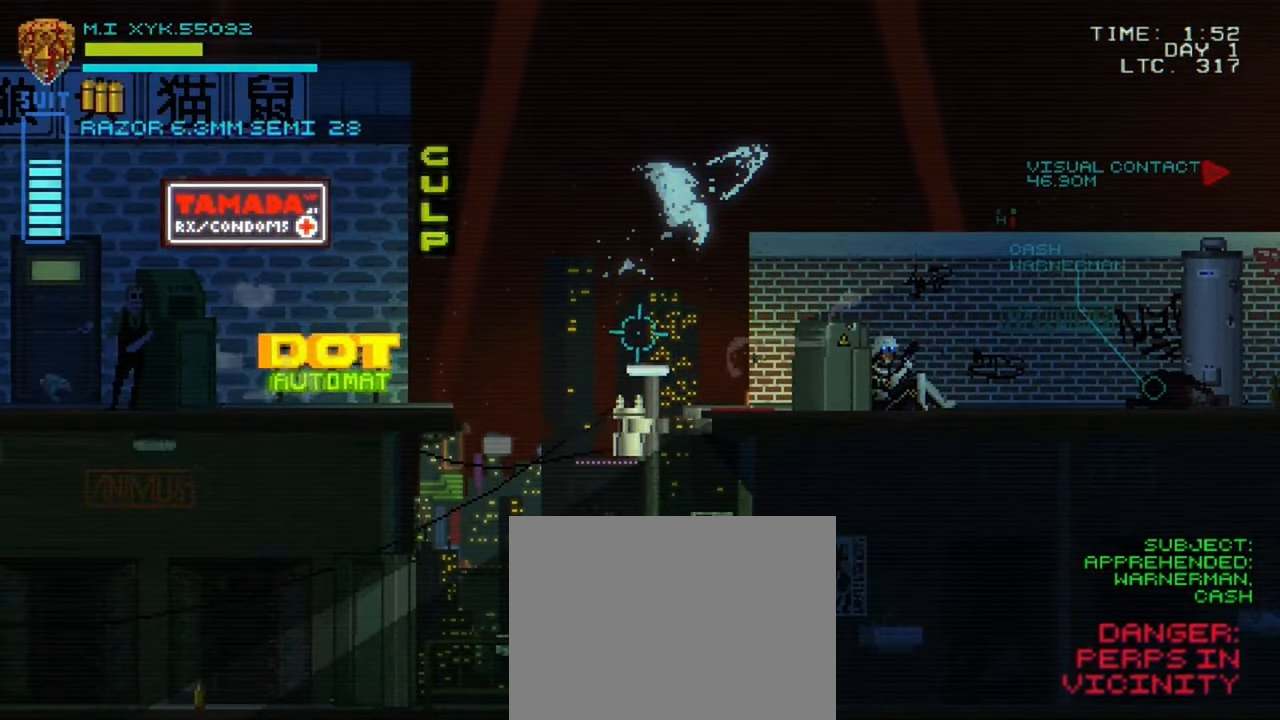
{"buttons": ["L1"], "left_stick": "center", "right_stick": "left", "events": []}
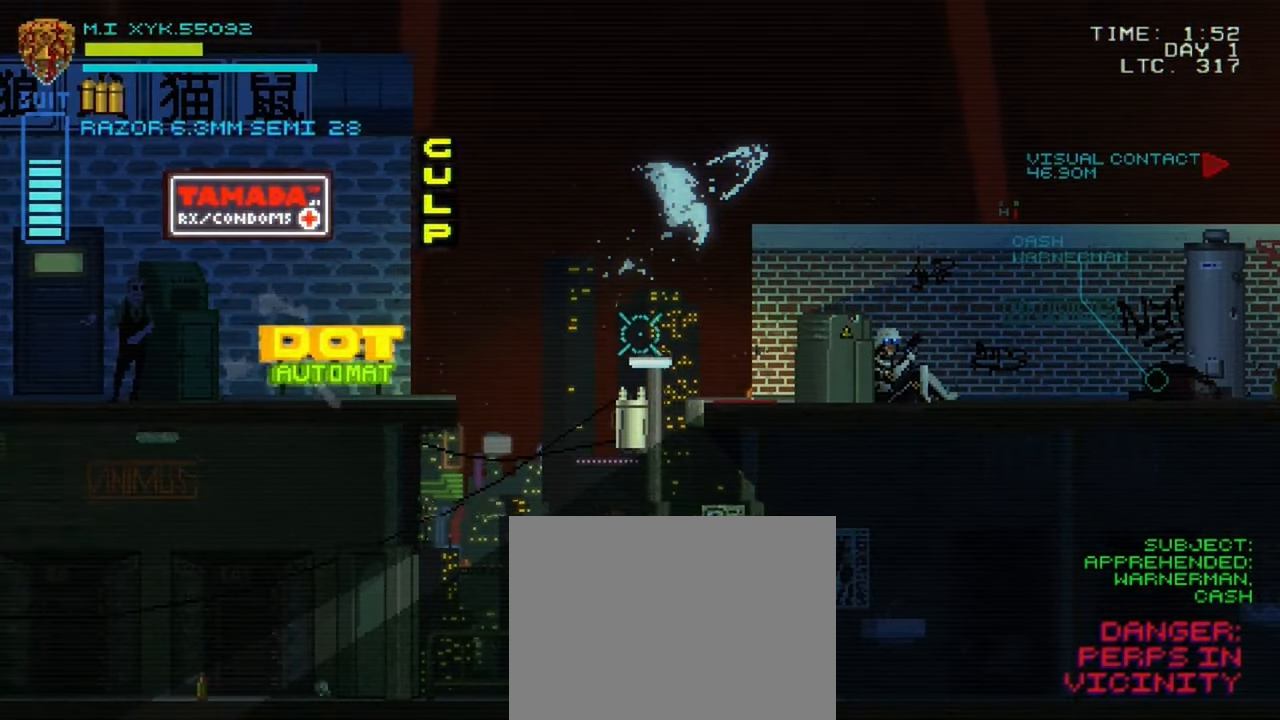
{"buttons": ["L1"], "left_stick": "center", "right_stick": "left", "events": []}
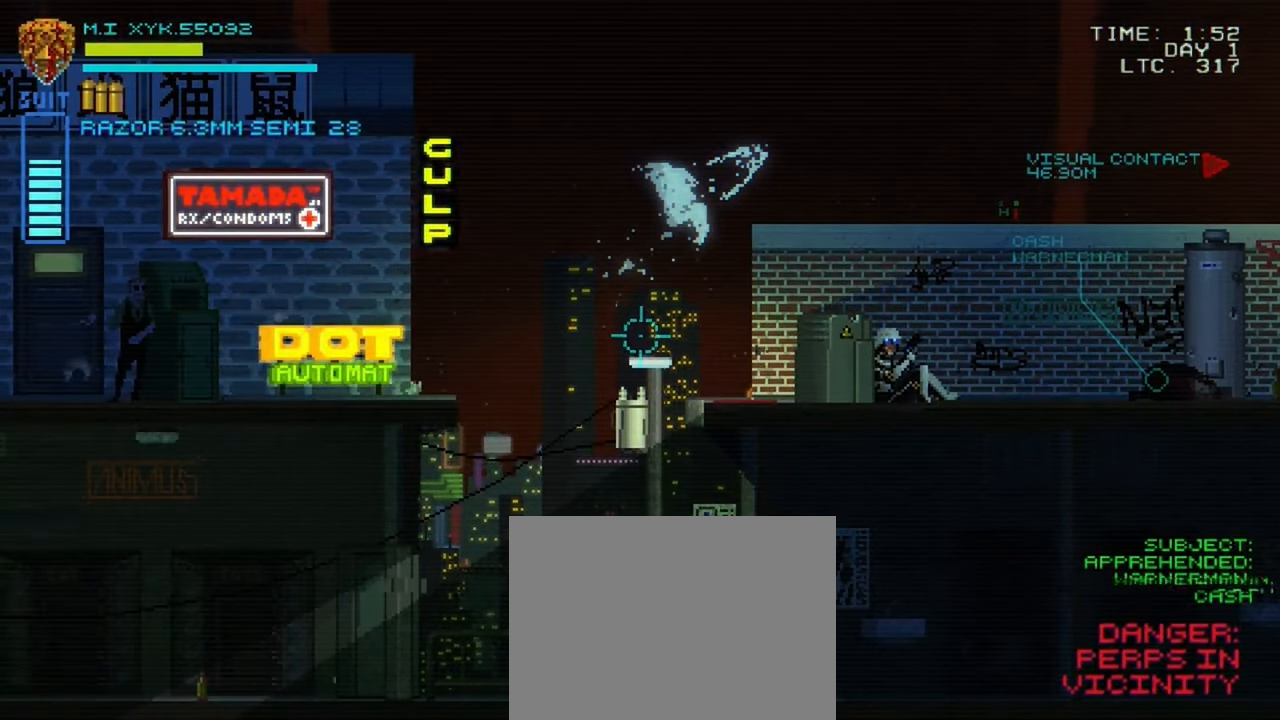
{"buttons": ["L1"], "left_stick": "center", "right_stick": "left", "events": []}
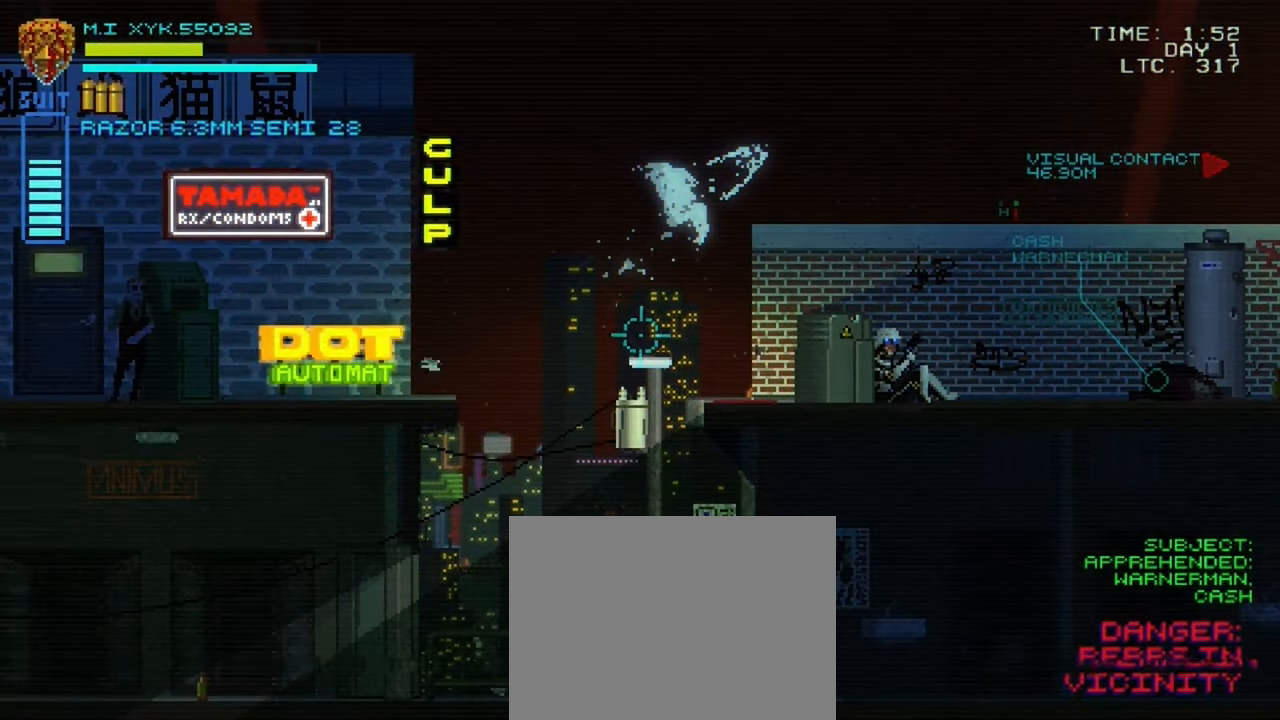
{"buttons": ["L1"], "left_stick": "center", "right_stick": "left", "events": []}
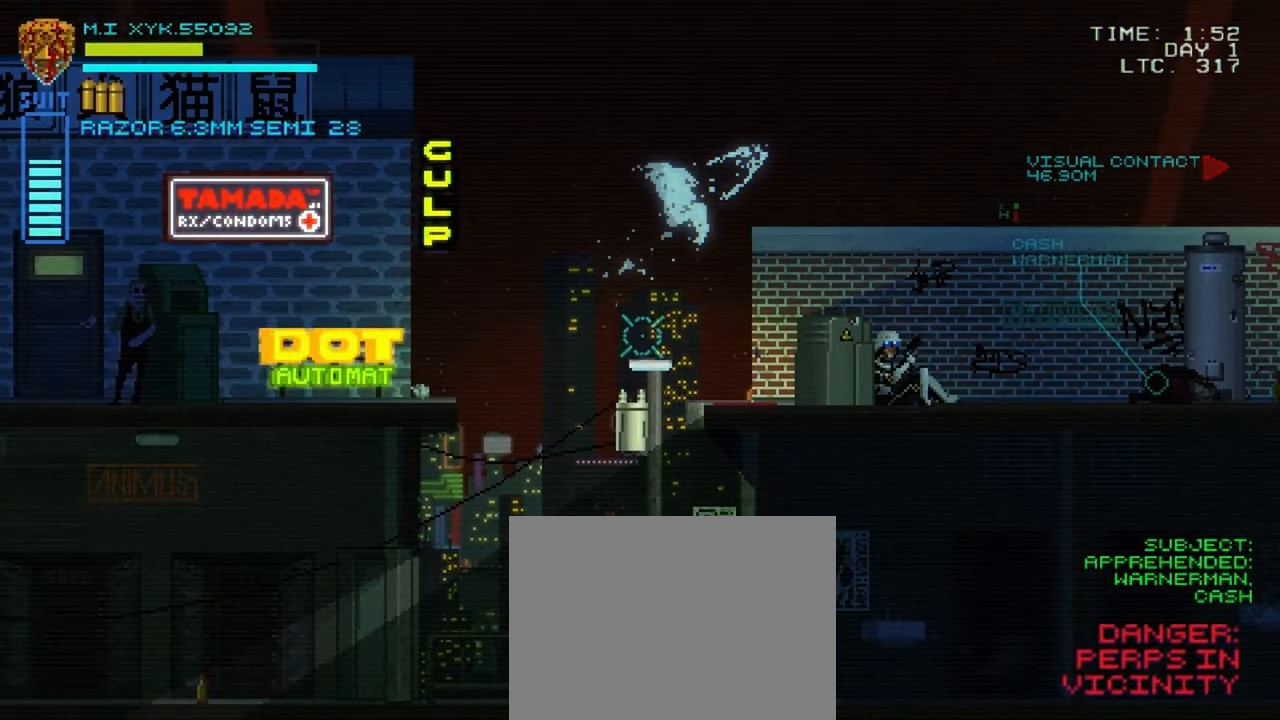
{"buttons": ["L1"], "left_stick": "center", "right_stick": "left", "events": []}
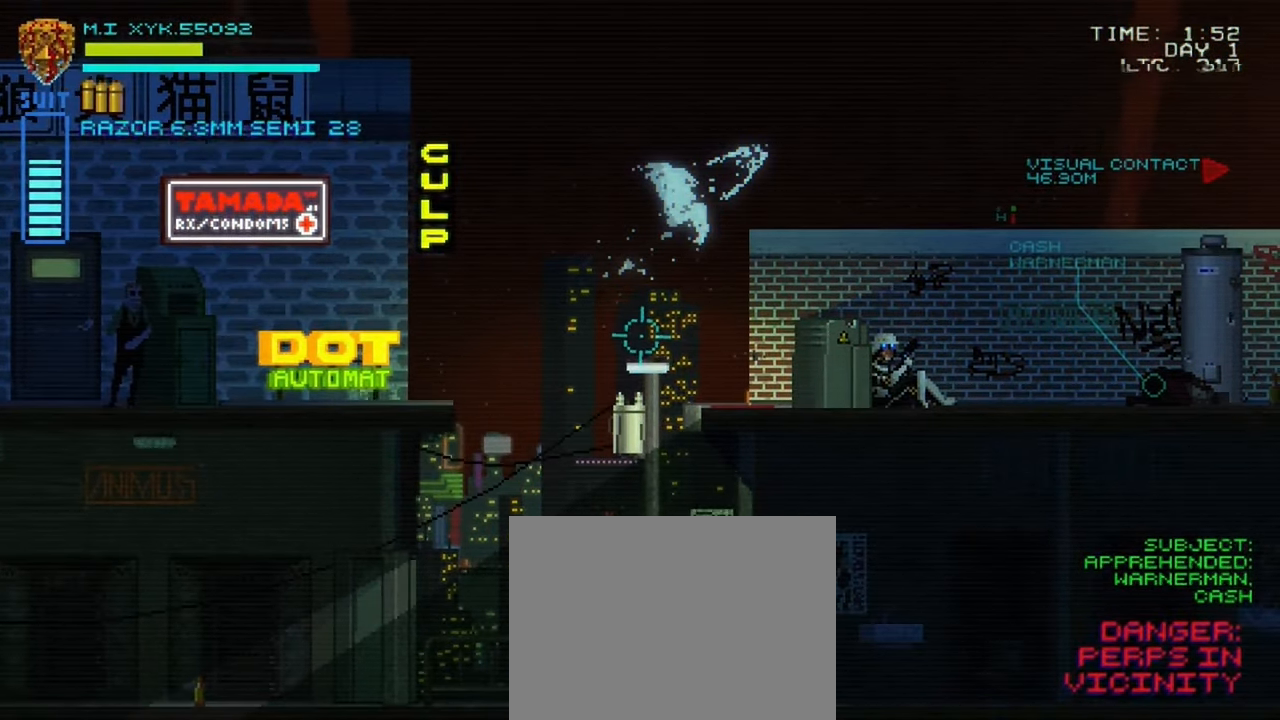
{"buttons": ["L1", "R2"], "left_stick": "center", "right_stick": "left", "events": [[400, "R2", "down"]]}
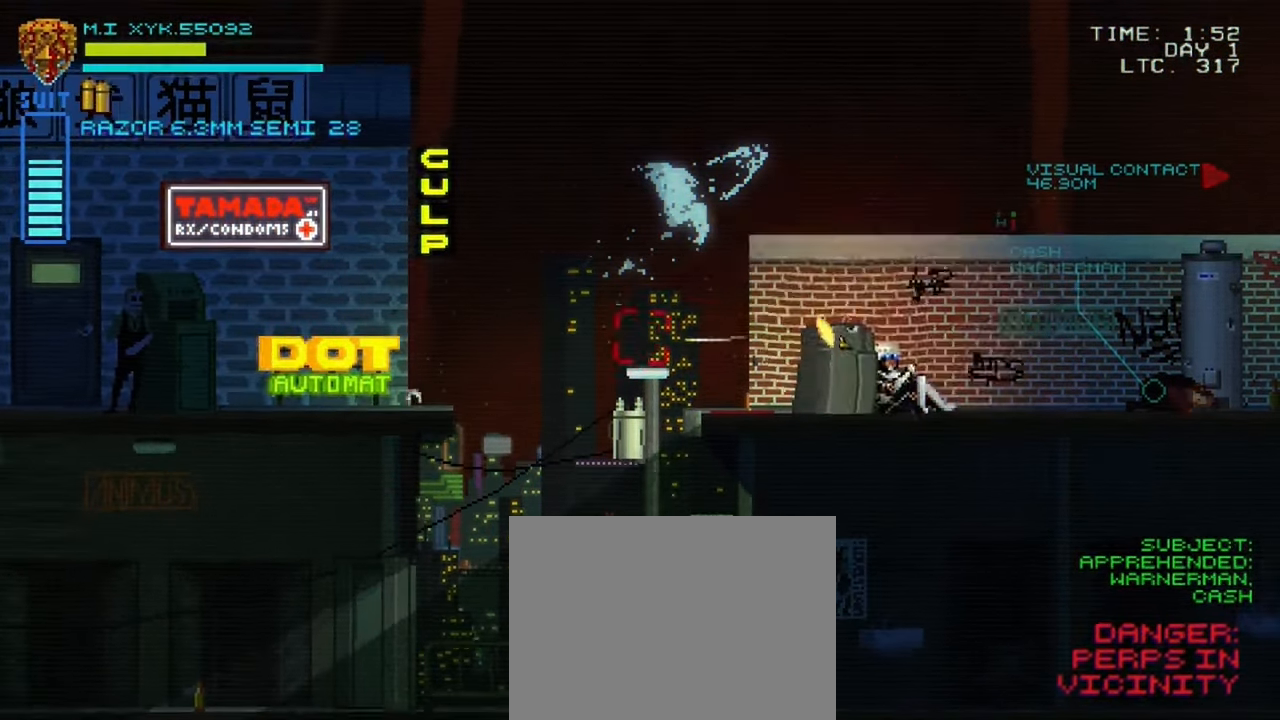
{"buttons": ["L1"], "left_stick": "center", "right_stick": "left", "events": [[67, "R2", "up"]]}
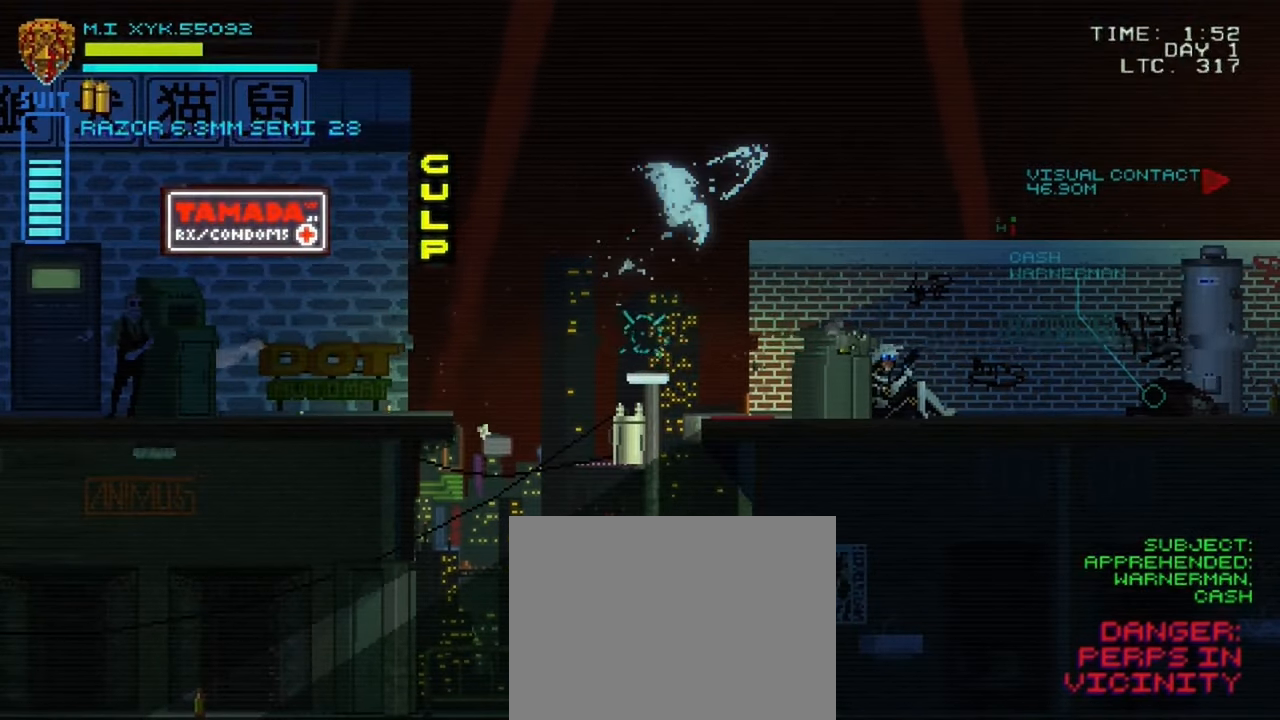
{"buttons": ["L1"], "left_stick": "center", "right_stick": "left", "events": []}
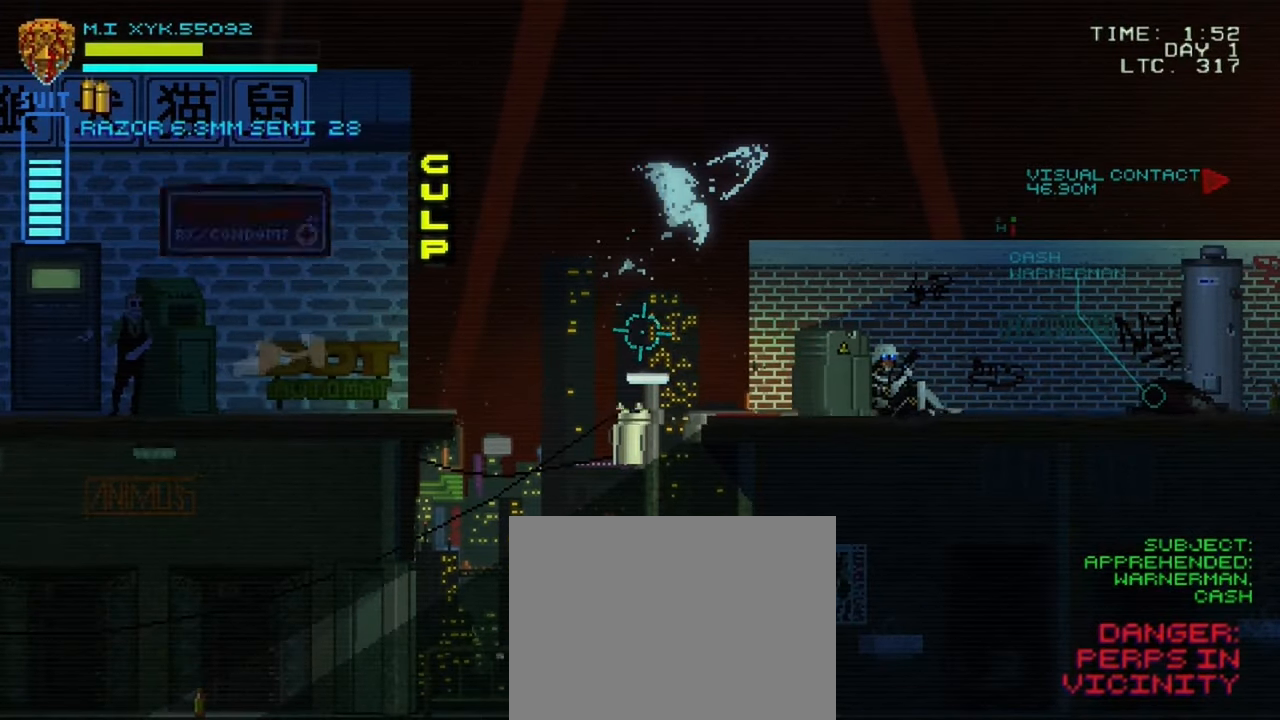
{"buttons": ["L1"], "left_stick": "center", "right_stick": "left", "events": [[67, "R2", "down"], [234, "R2", "up"]]}
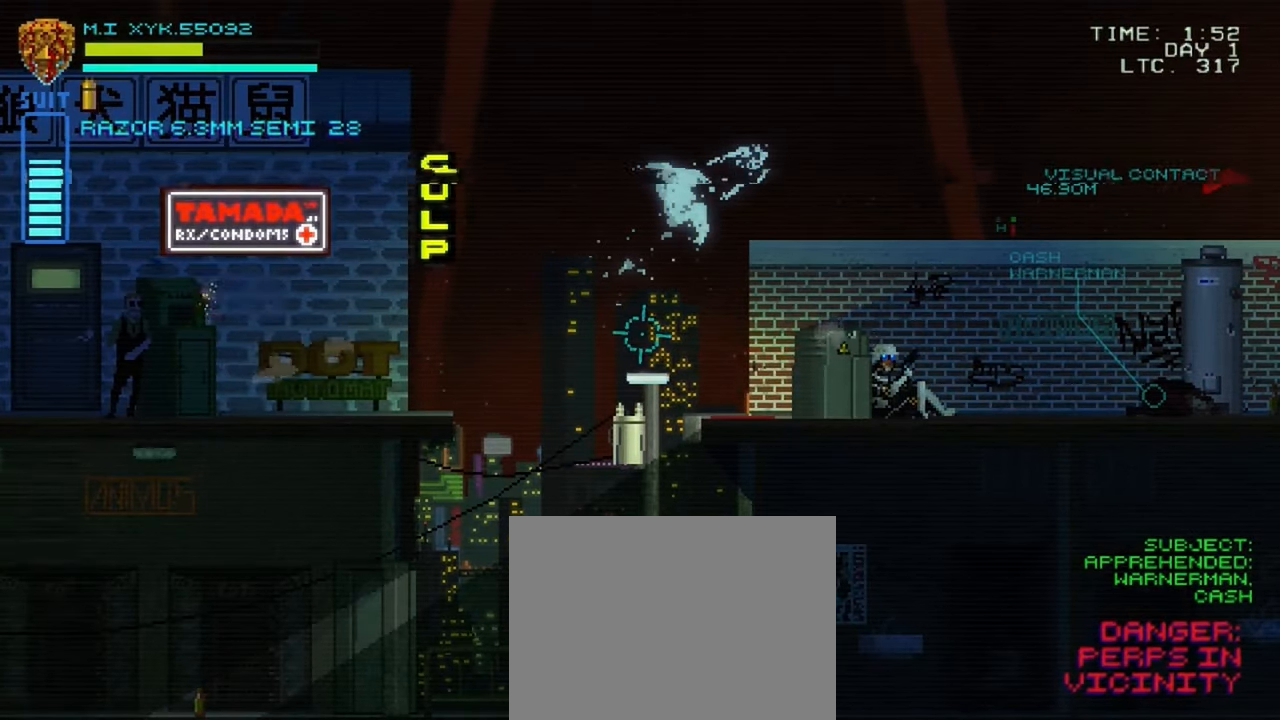
{"buttons": ["L1"], "left_stick": "center", "right_stick": "left", "events": []}
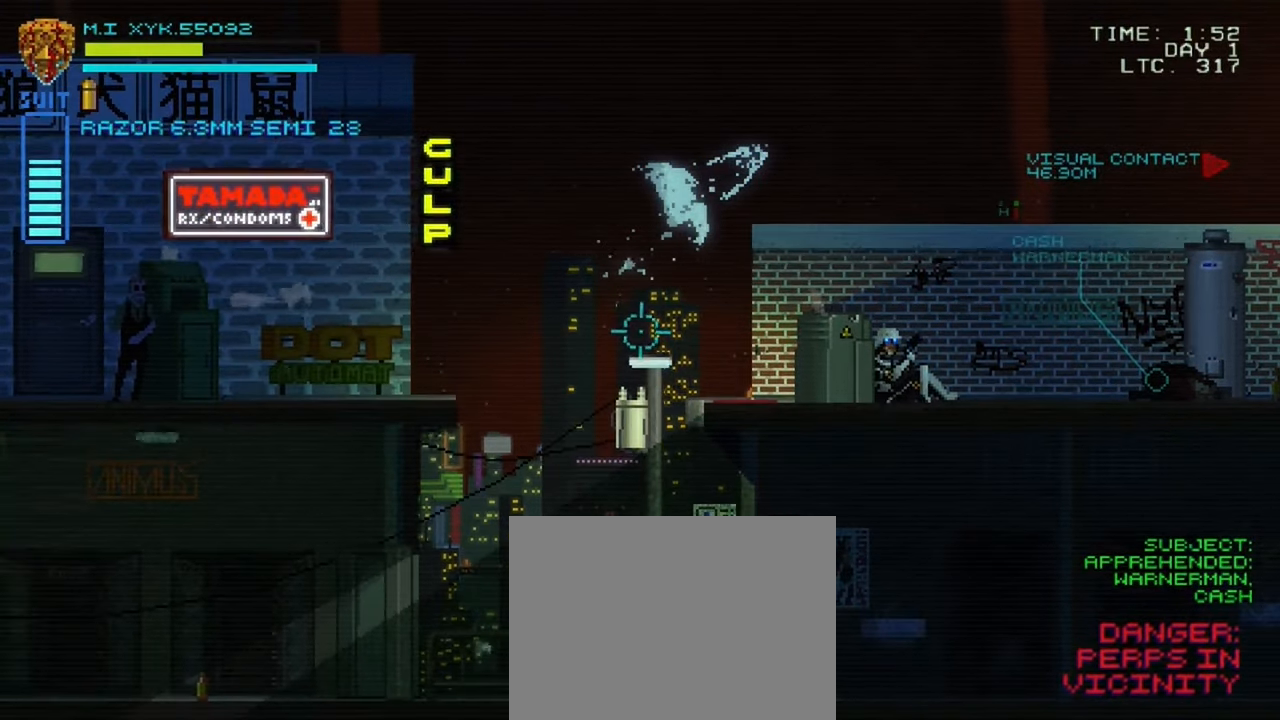
{"buttons": ["L1"], "left_stick": "center", "right_stick": "left", "events": [[84, "R2", "down"], [217, "R2", "up"]]}
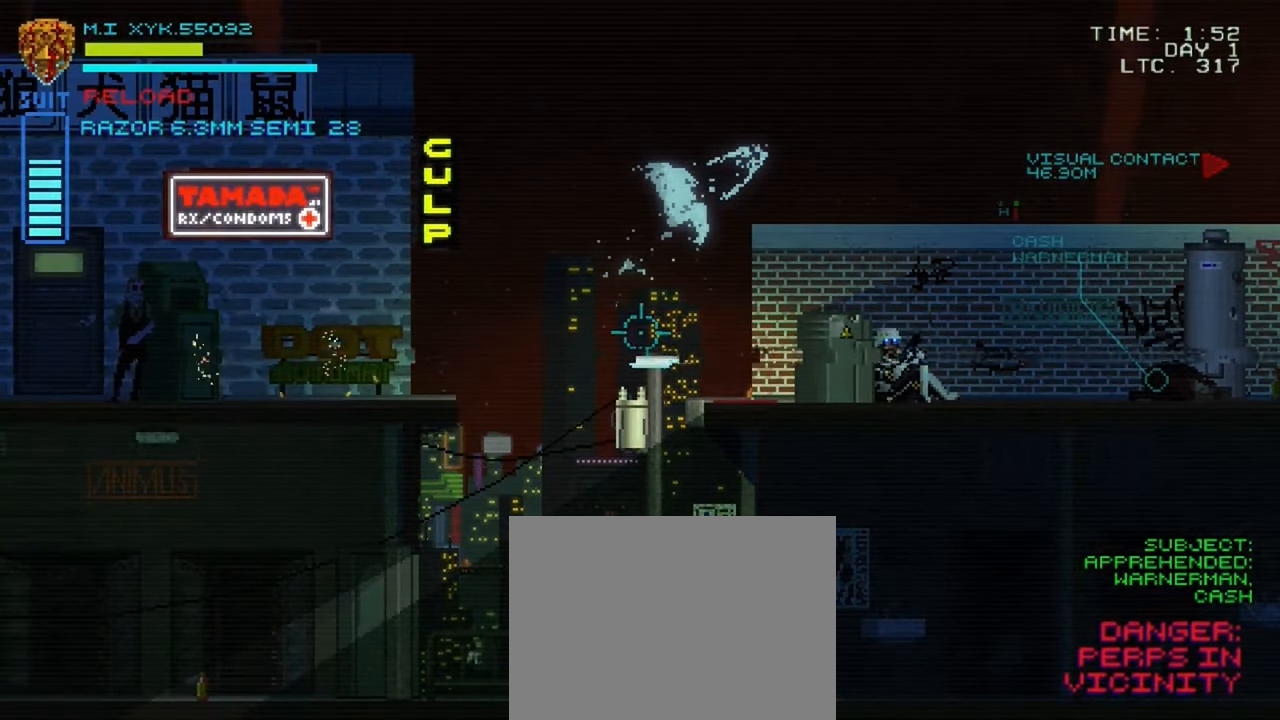
{"buttons": ["L1"], "left_stick": "center", "right_stick": "left", "events": []}
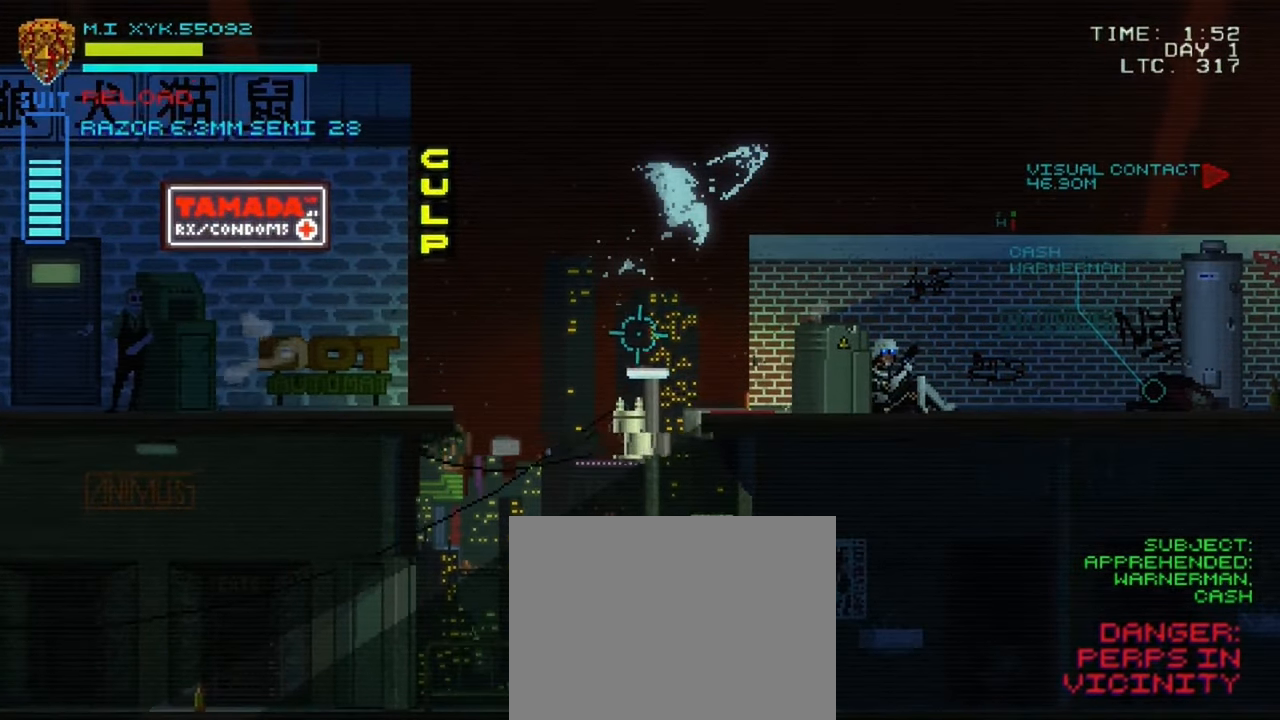
{"buttons": ["L1"], "left_stick": "center", "right_stick": "left", "events": [[34, "R2", "down"], [234, "R2", "up"]]}
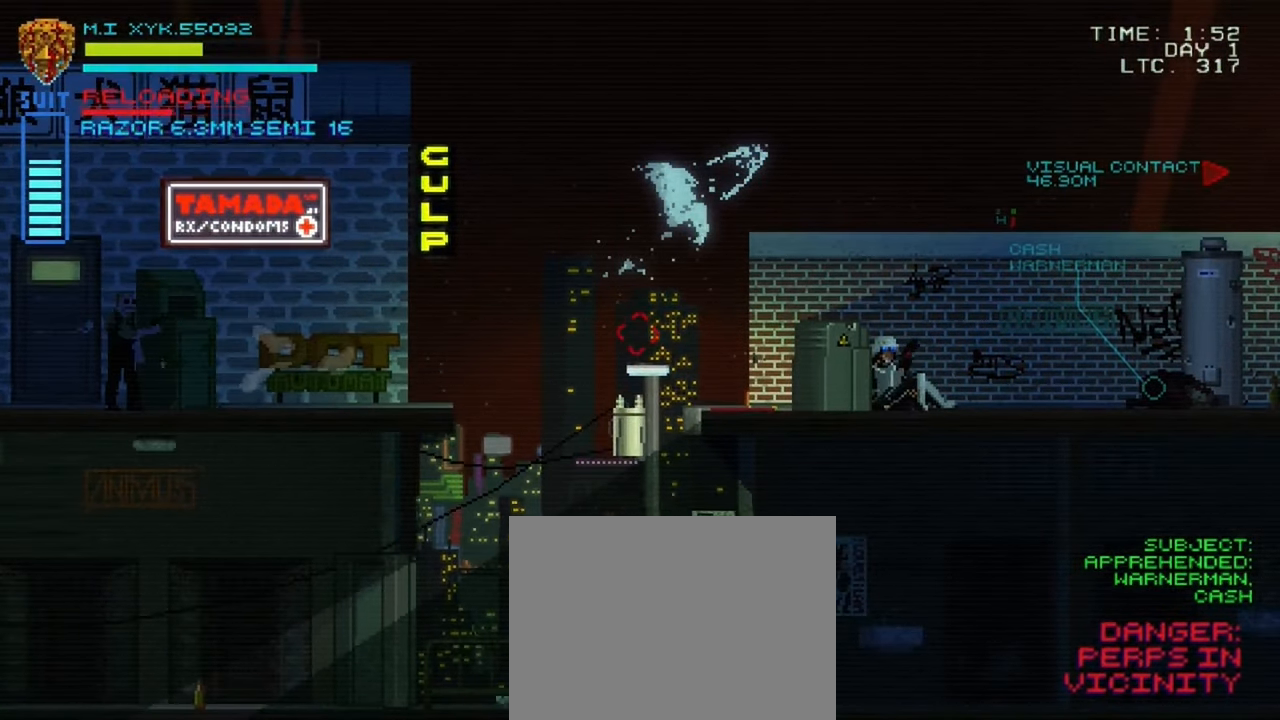
{"buttons": ["L1"], "left_stick": "center", "right_stick": "left", "events": []}
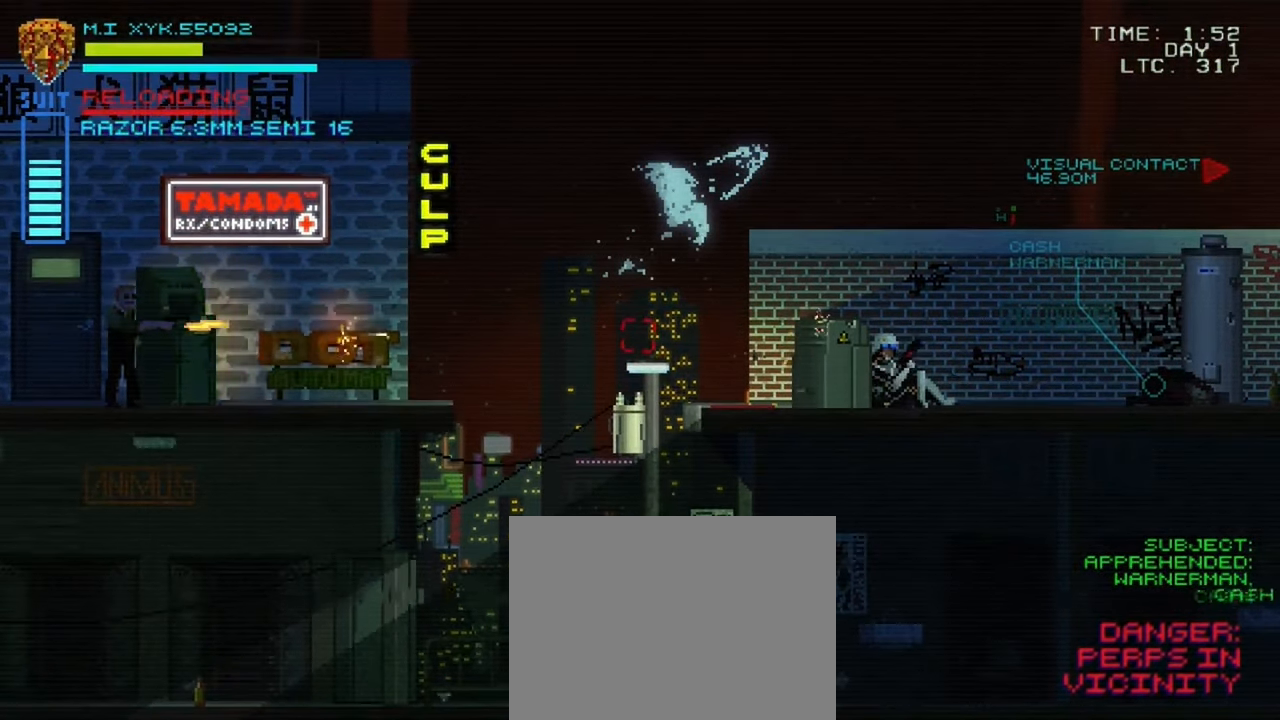
{"buttons": ["L1"], "left_stick": "center", "right_stick": "left", "events": []}